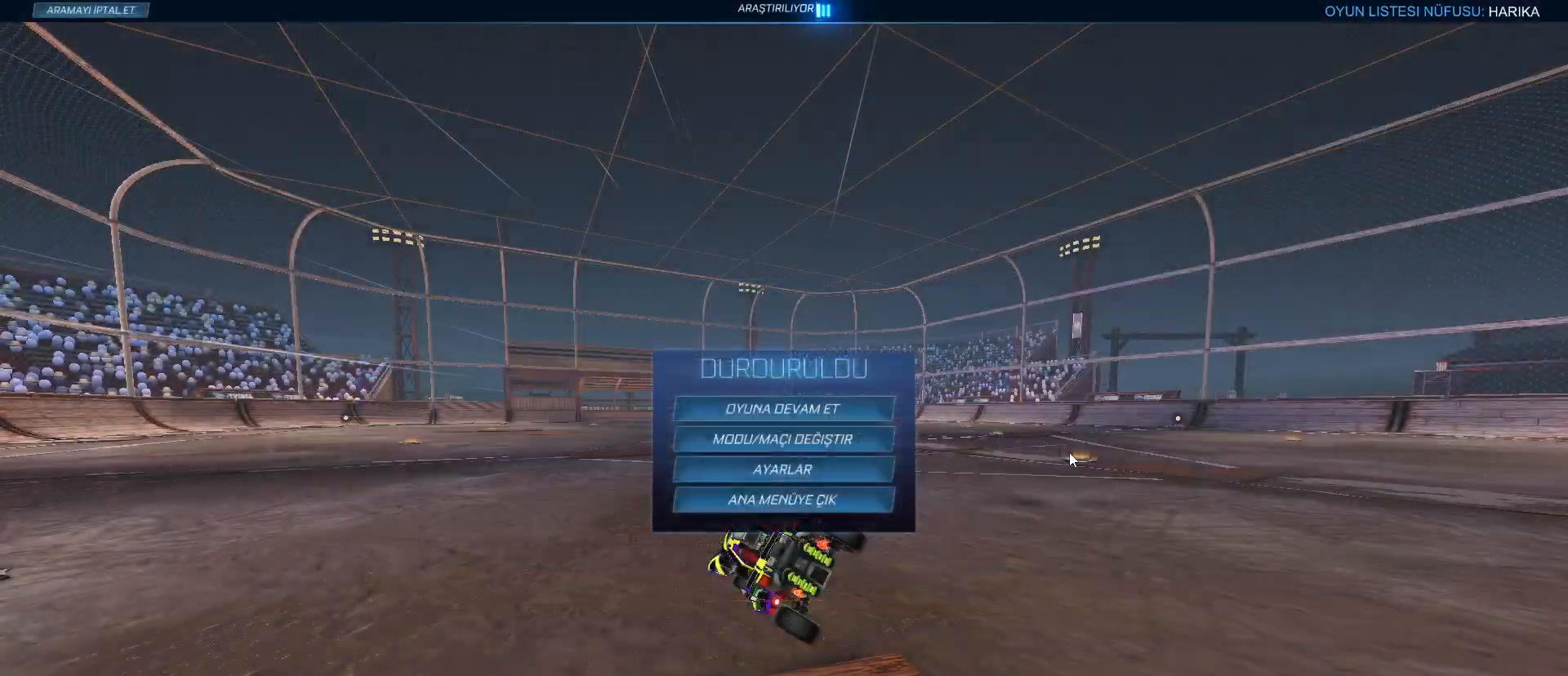
Gameplay with keyboard and mouse; each line is a JSON object with the keys and mouse buttons held at the frame after it. "events" lists presses ("down") and releases ("up") of "1", "2", "3", "4", "5", "a", "alt", "c", "caps_lock", "ctrl", "d", "e", "f", "g", "q", "r", "s", "shift", "space", "t", "tab", "v", "w", "x", "z", "mouse_left", "mouse_wheel" and "mouse_right" between this image and that frame as [ms after this image, input, new state], when the widget could be followed in between. "mouse_left", "mouse_wheel", "mouse_right" = the "left", "wheel", "right" buttons of the "mouse" list. No other keys are recorded. "wheel" means that the mouse wheel is clicked or scrolled. "mouse_move" is the direction in which the mouse moves at that frame (one of eight, or "still"), when it could be read.
{"keys": ["space", "w"], "mouse": [], "mouse_move": "still", "events": [[450, "space", "down"], [450, "w", "down"]]}
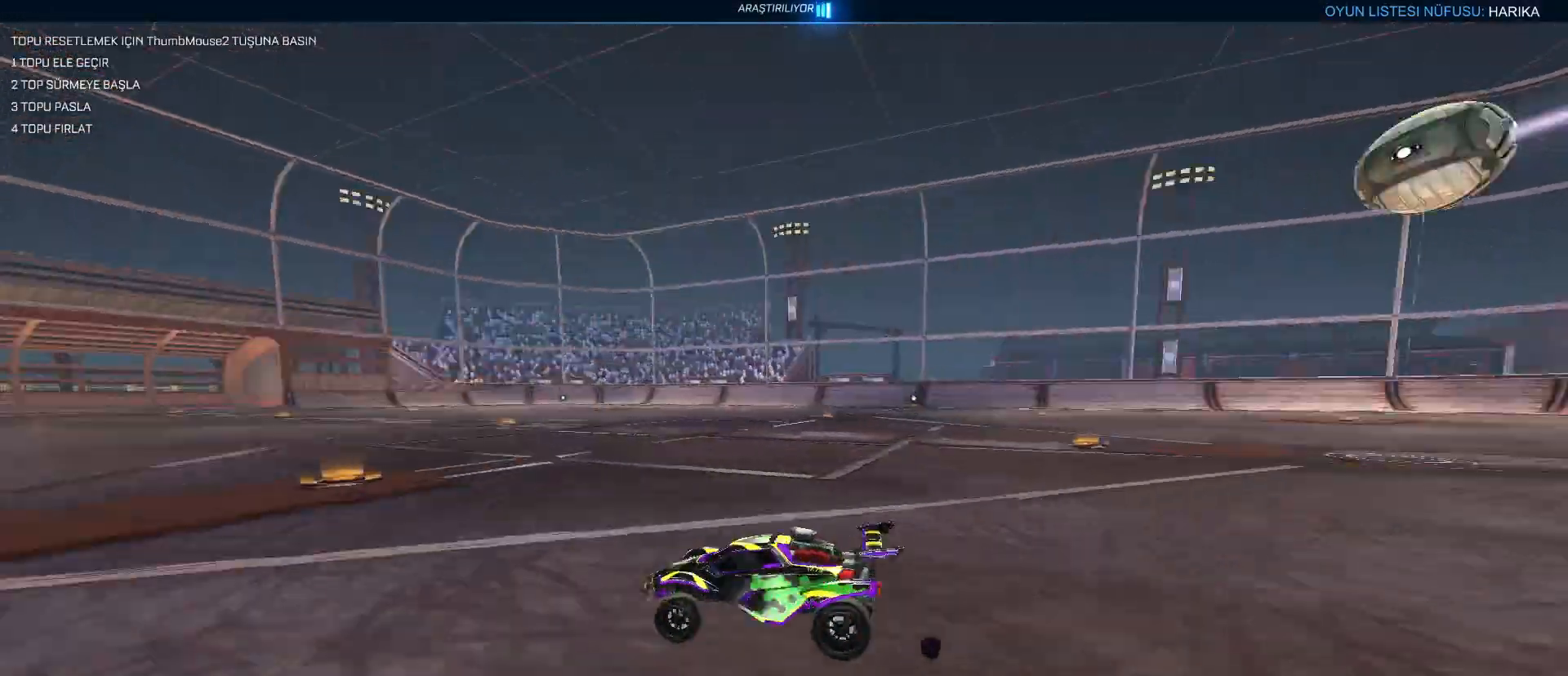
{"keys": ["d", "w"], "mouse": ["left"], "mouse_move": "still", "events": [[33, "space", "up"], [367, "d", "down"], [467, "mouse_left", "down"]]}
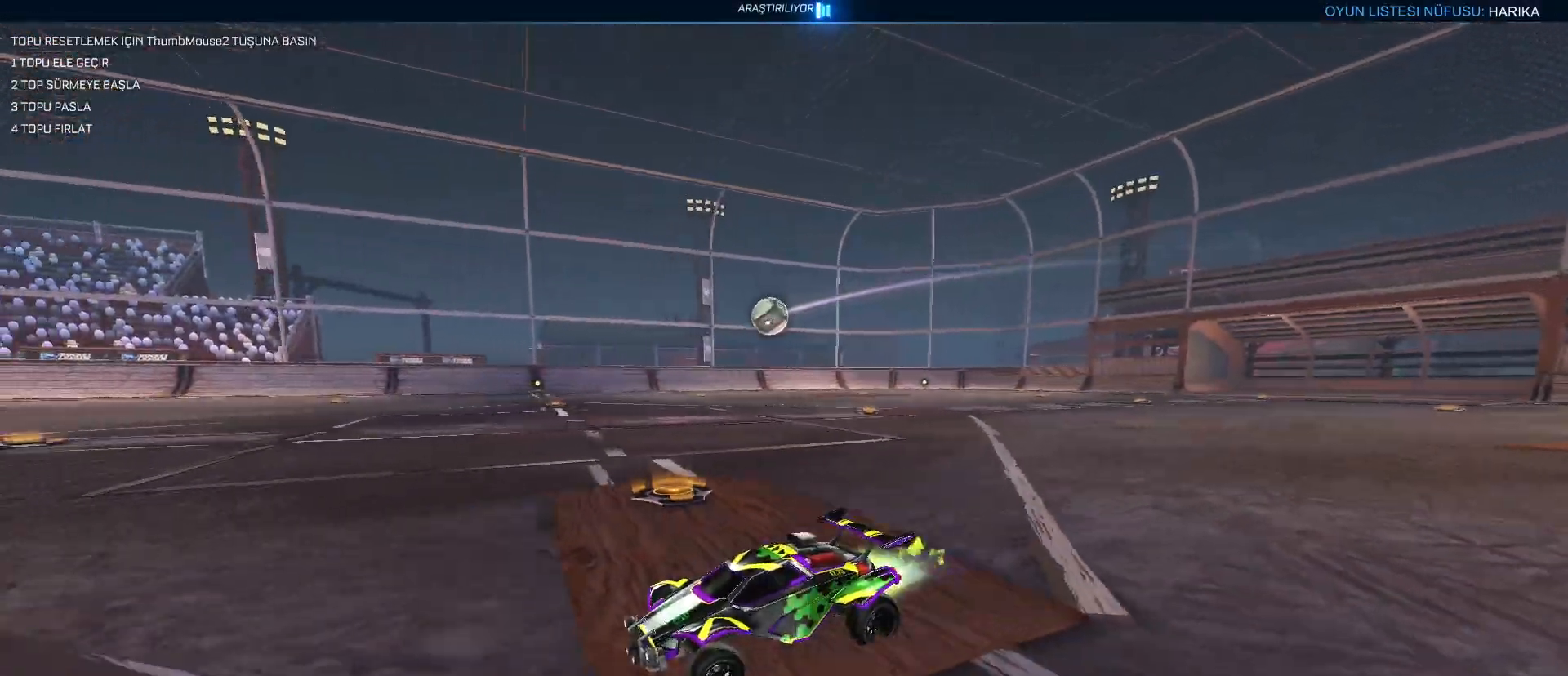
{"keys": ["a", "w"], "mouse": ["left"], "mouse_move": "still", "events": [[50, "shift", "down"], [150, "shift", "up"], [200, "d", "up"], [283, "d", "down"], [333, "mouse_right", "down"], [383, "a", "down"], [383, "d", "up"], [417, "mouse_right", "up"]]}
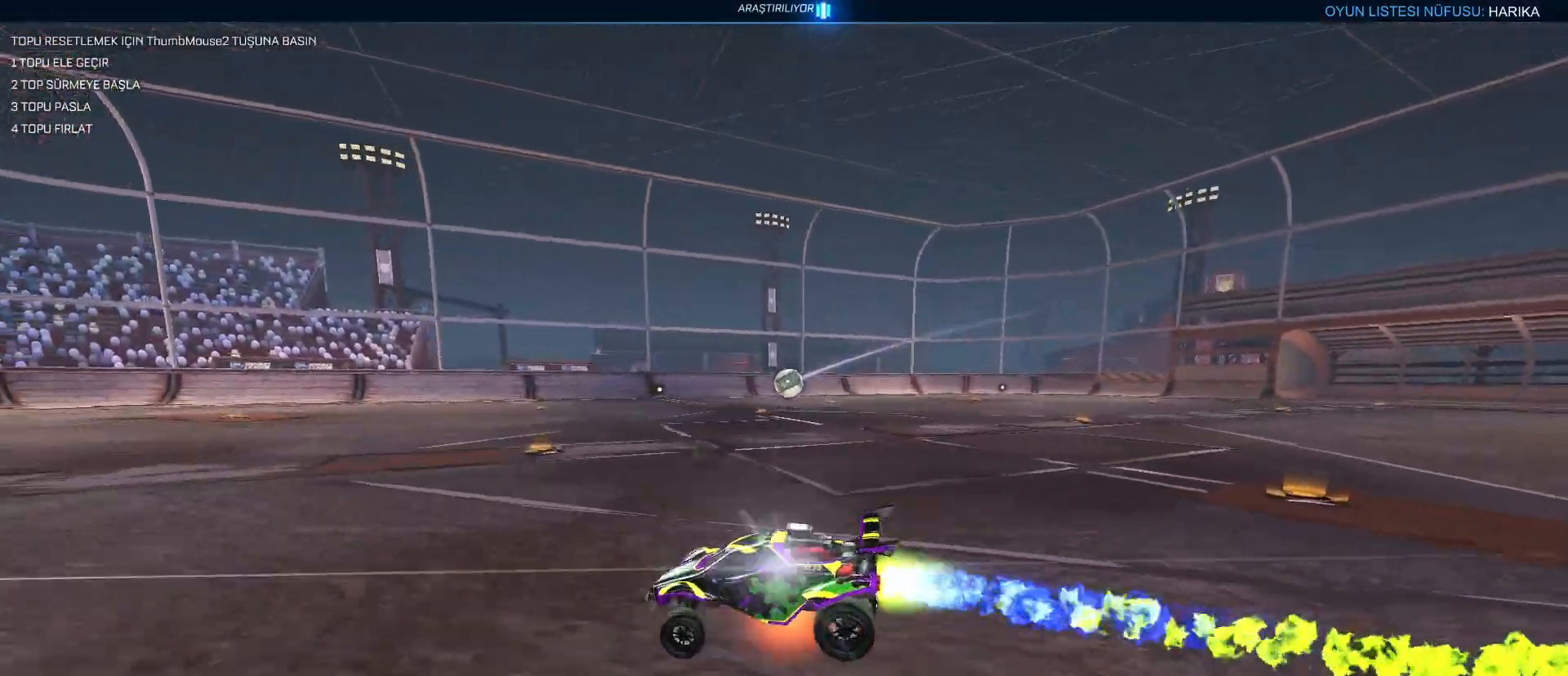
{"keys": ["a"], "mouse": [], "mouse_move": "still", "events": [[17, "mouse_right", "down"], [200, "mouse_left", "up"], [200, "mouse_right", "up"], [350, "w", "up"]]}
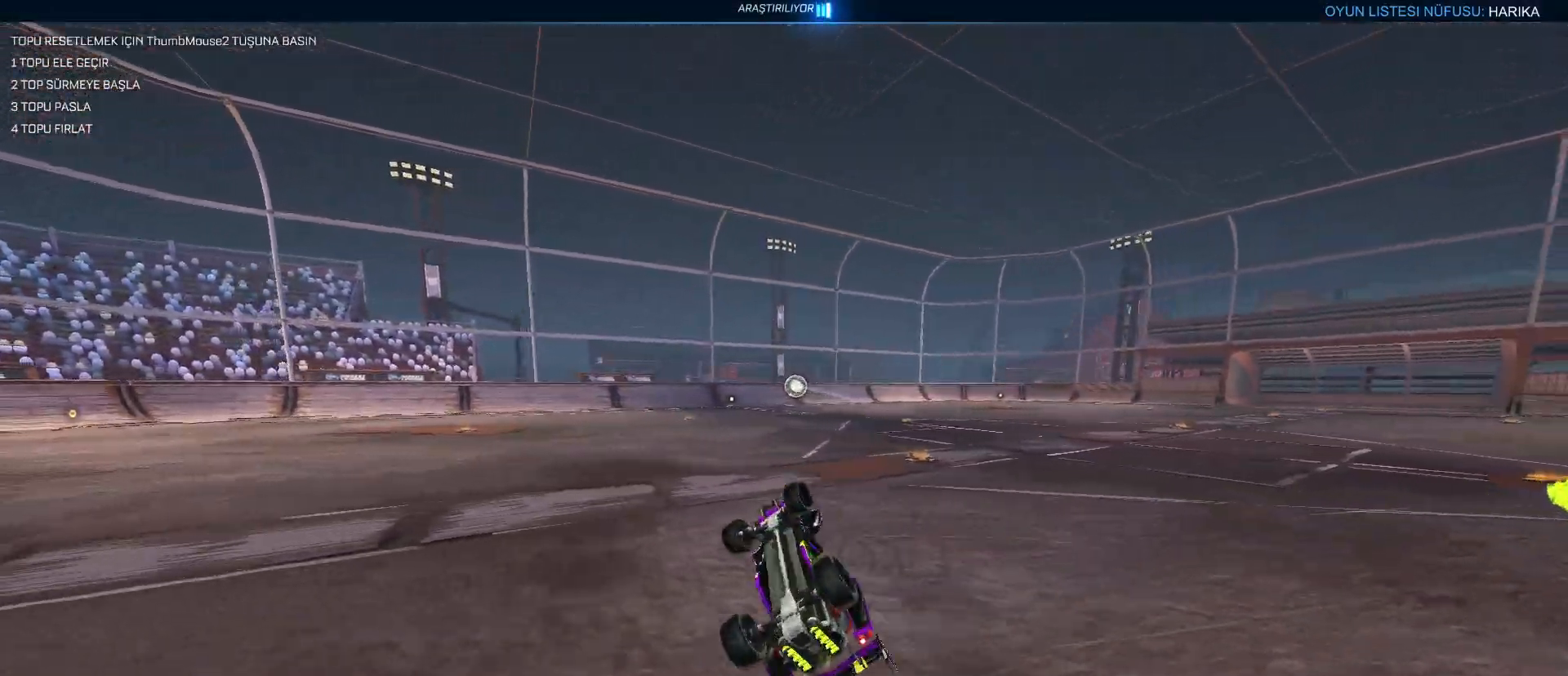
{"keys": ["w"], "mouse": [], "mouse_move": "still", "events": [[83, "a", "up"], [450, "w", "down"]]}
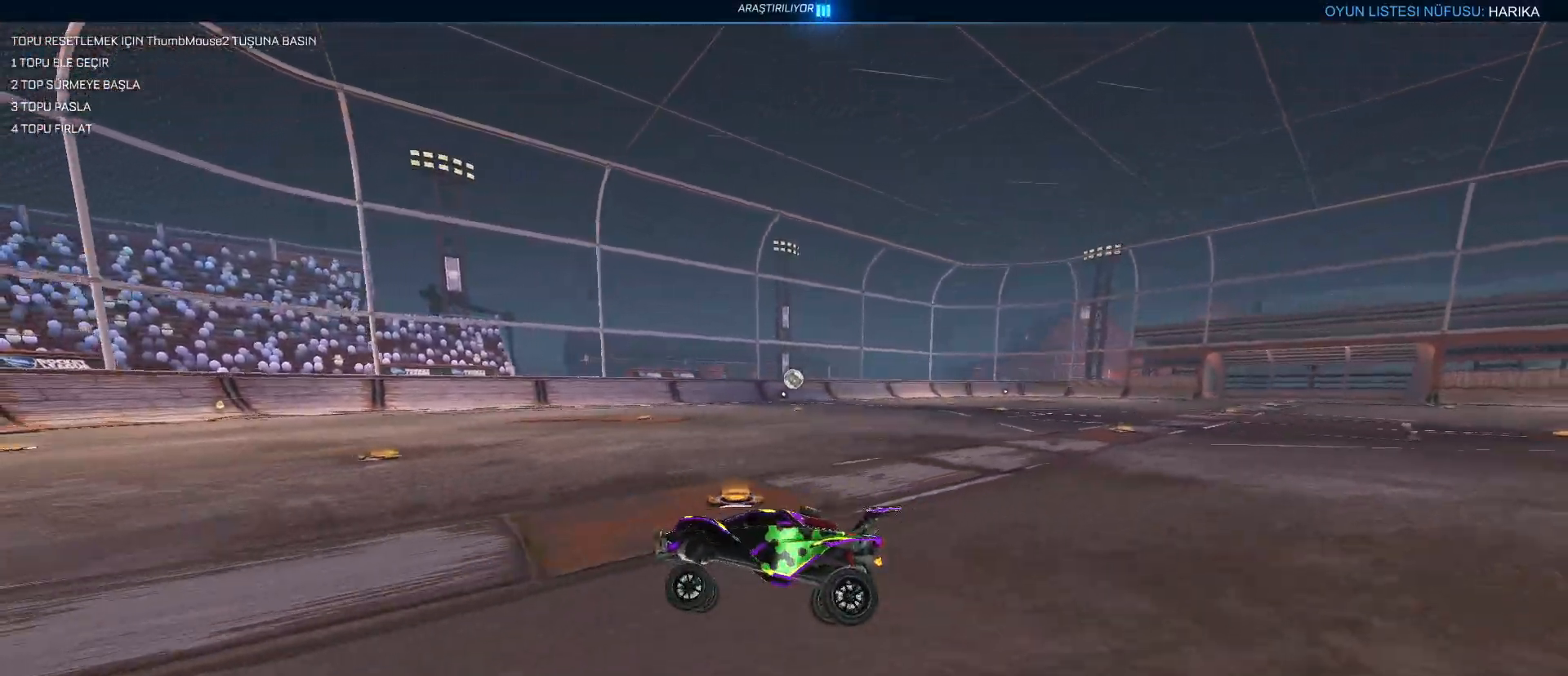
{"keys": ["d", "w"], "mouse": ["left"], "mouse_move": "still", "events": [[50, "mouse_left", "down"], [150, "d", "down"]]}
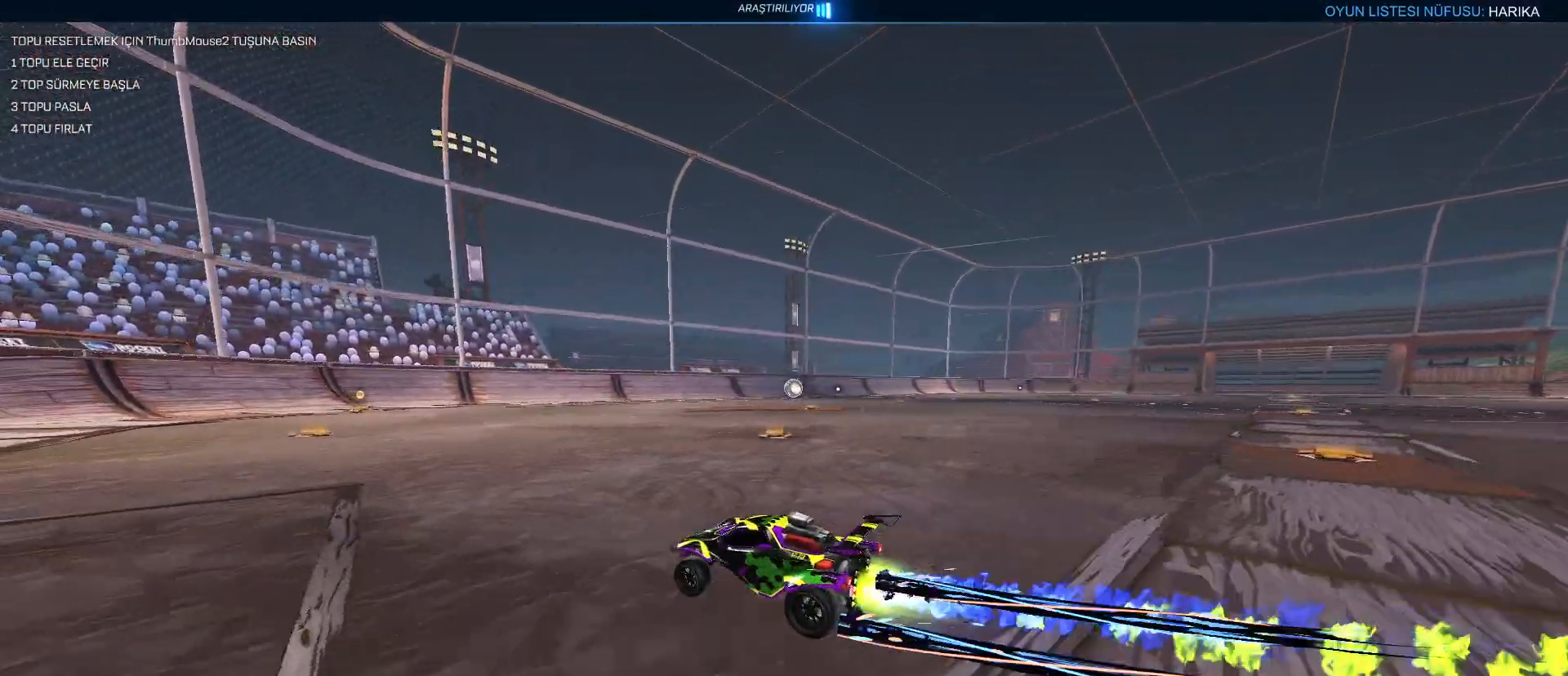
{"keys": [], "mouse": [], "mouse_move": "still", "events": [[17, "d", "up"], [117, "mouse_left", "up"], [167, "w", "up"]]}
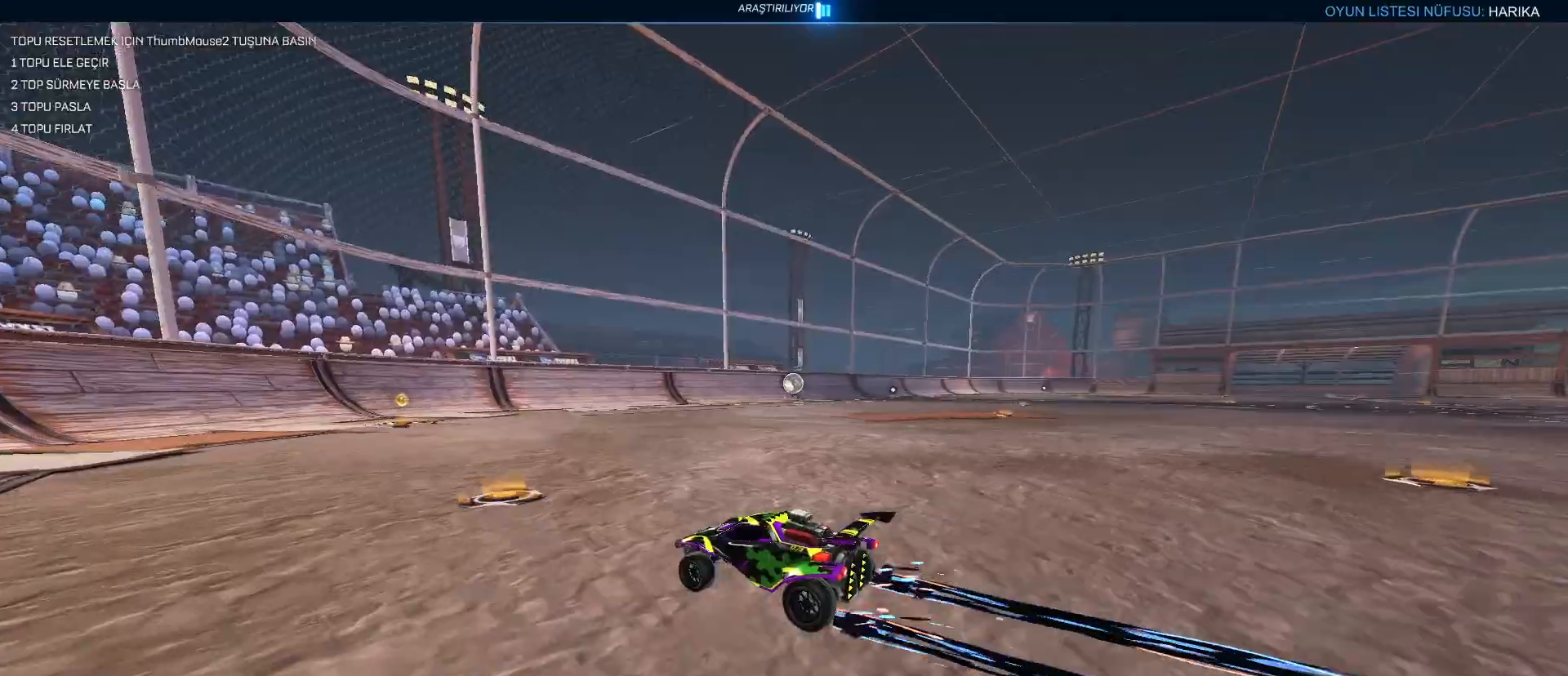
{"keys": [], "mouse": [], "mouse_move": "still", "events": []}
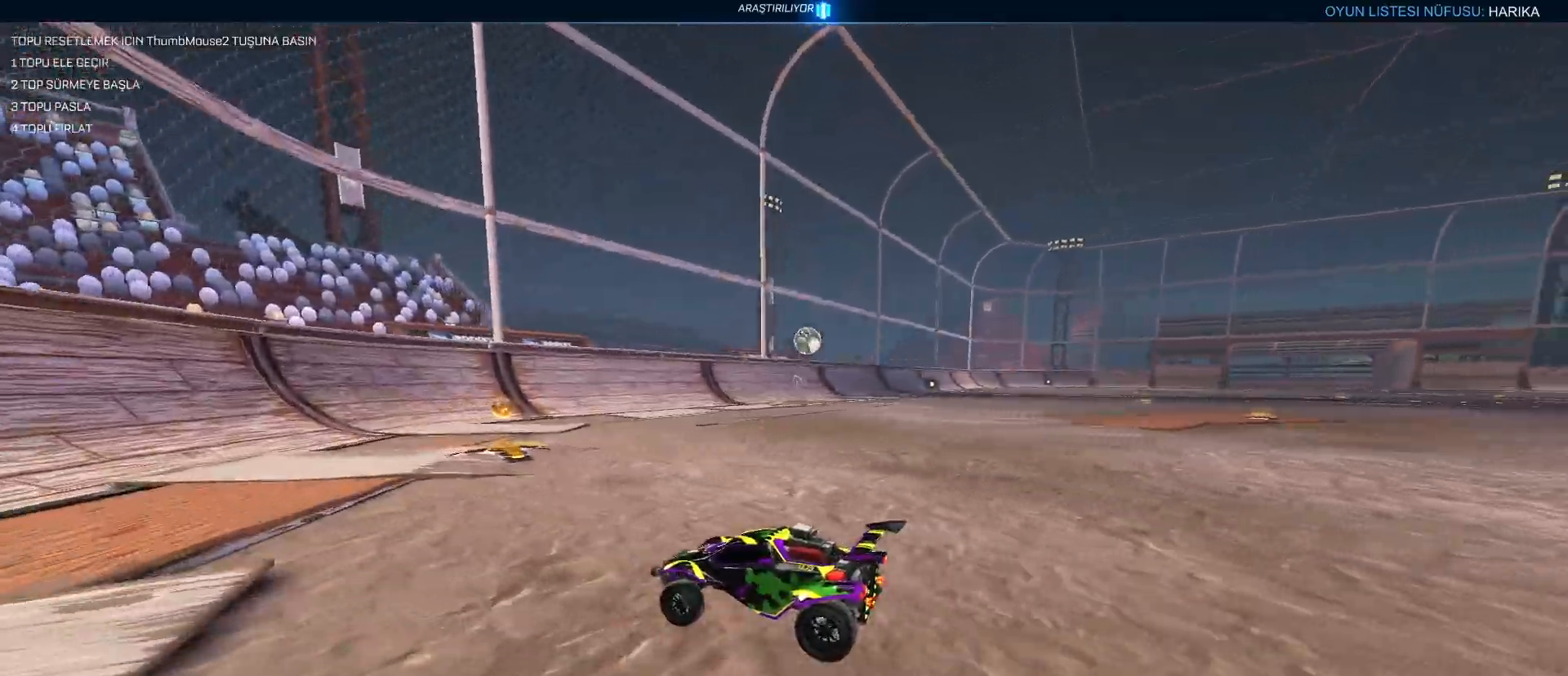
{"keys": ["d"], "mouse": [], "mouse_move": "still", "events": [[183, "d", "down"]]}
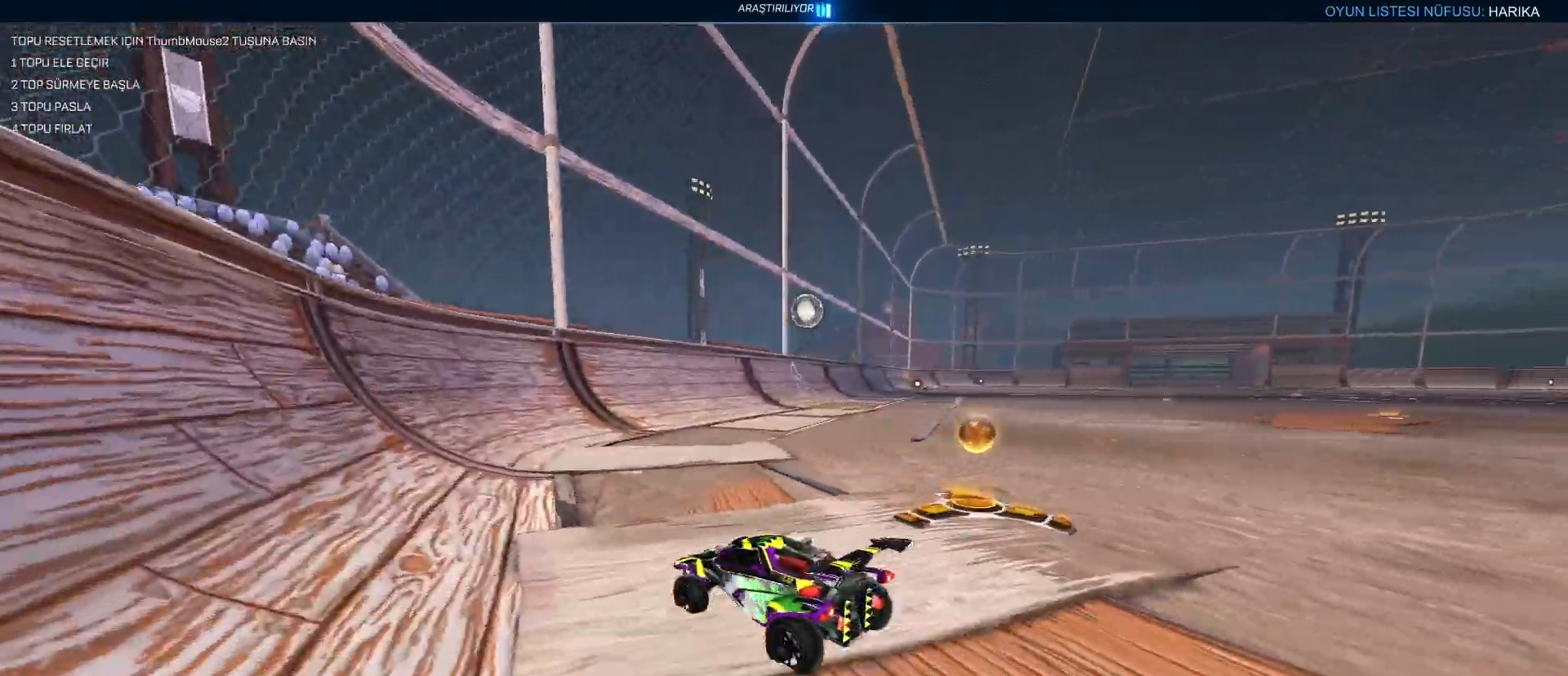
{"keys": ["d", "w"], "mouse": [], "mouse_move": "still", "events": [[200, "w", "down"], [300, "d", "up"], [483, "d", "down"]]}
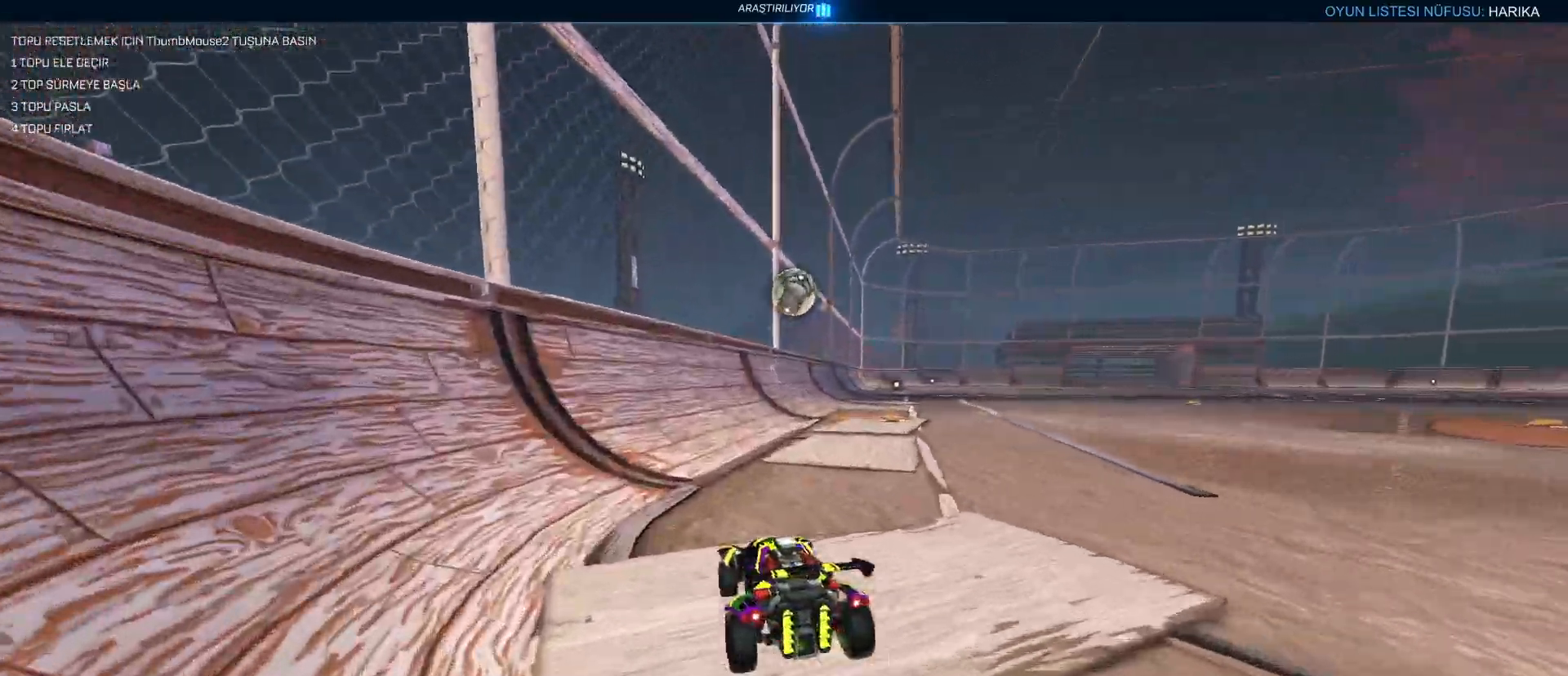
{"keys": ["d", "w"], "mouse": ["left"], "mouse_move": "still", "events": [[83, "d", "up"], [83, "mouse_left", "down"], [267, "mouse_left", "up"], [317, "a", "down"], [367, "a", "up"], [500, "d", "down"], [500, "mouse_left", "down"]]}
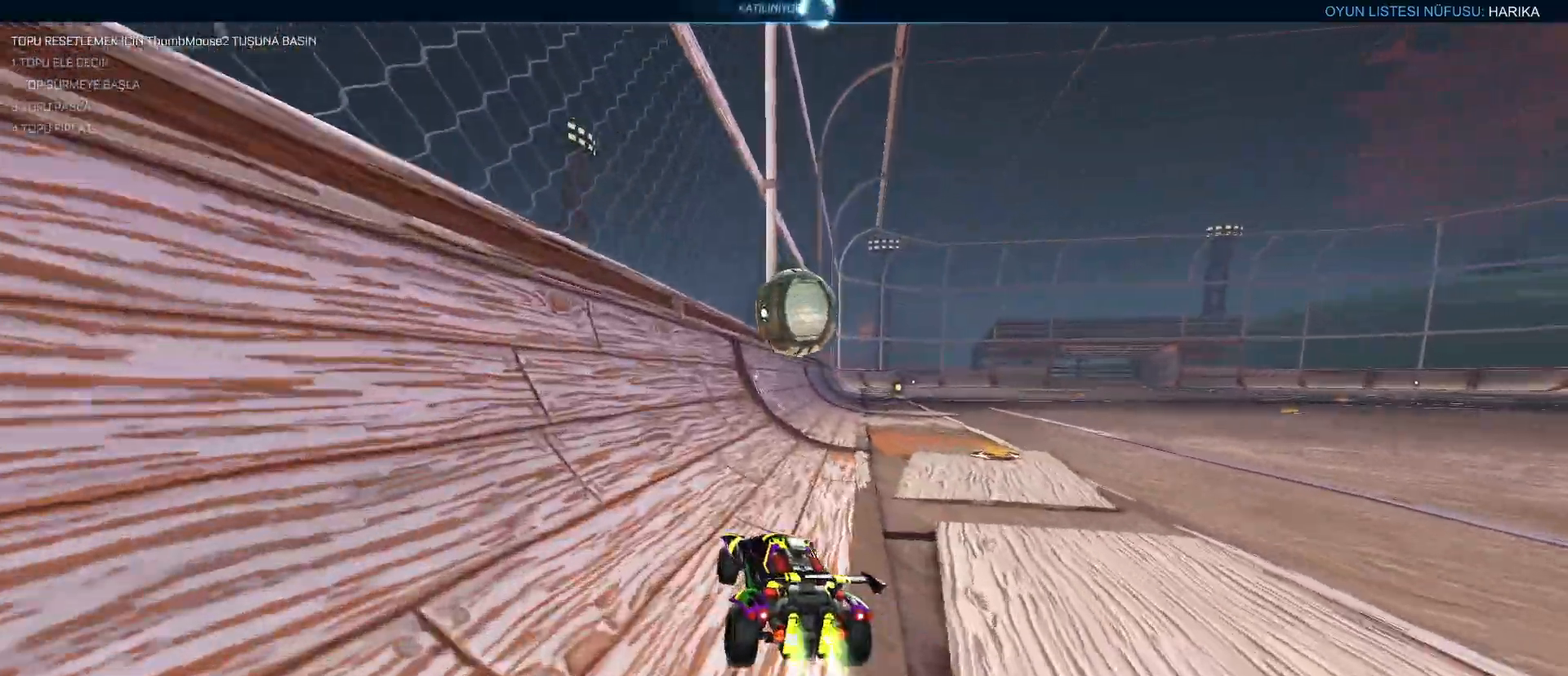
{"keys": ["d", "w"], "mouse": ["left"], "mouse_move": "still", "events": [[150, "d", "up"], [333, "d", "down"]]}
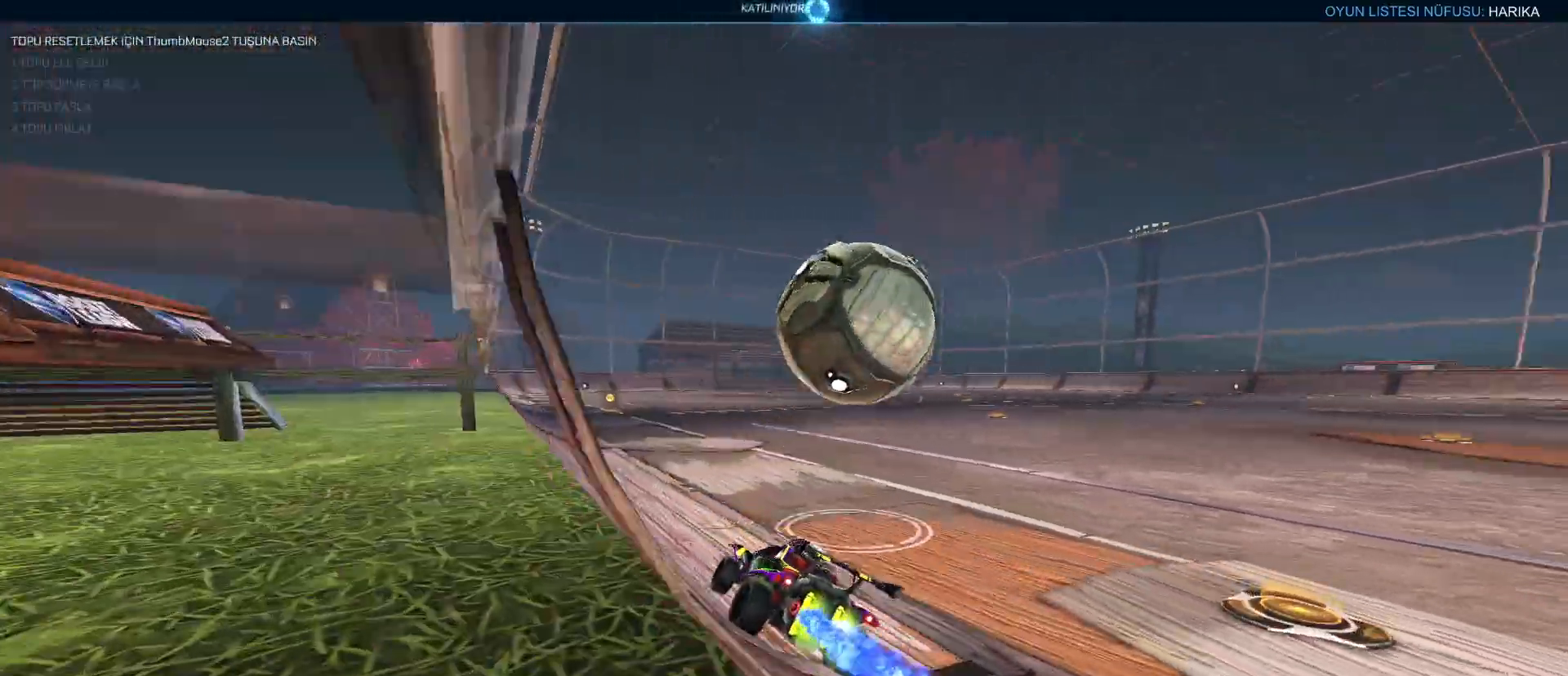
{"keys": ["d", "q", "s"], "mouse": ["left", "right"], "mouse_move": "still", "events": [[117, "d", "up"], [200, "d", "down"], [250, "d", "up"], [350, "mouse_right", "down"], [350, "w", "up"], [500, "d", "down"], [500, "q", "down"], [500, "s", "down"]]}
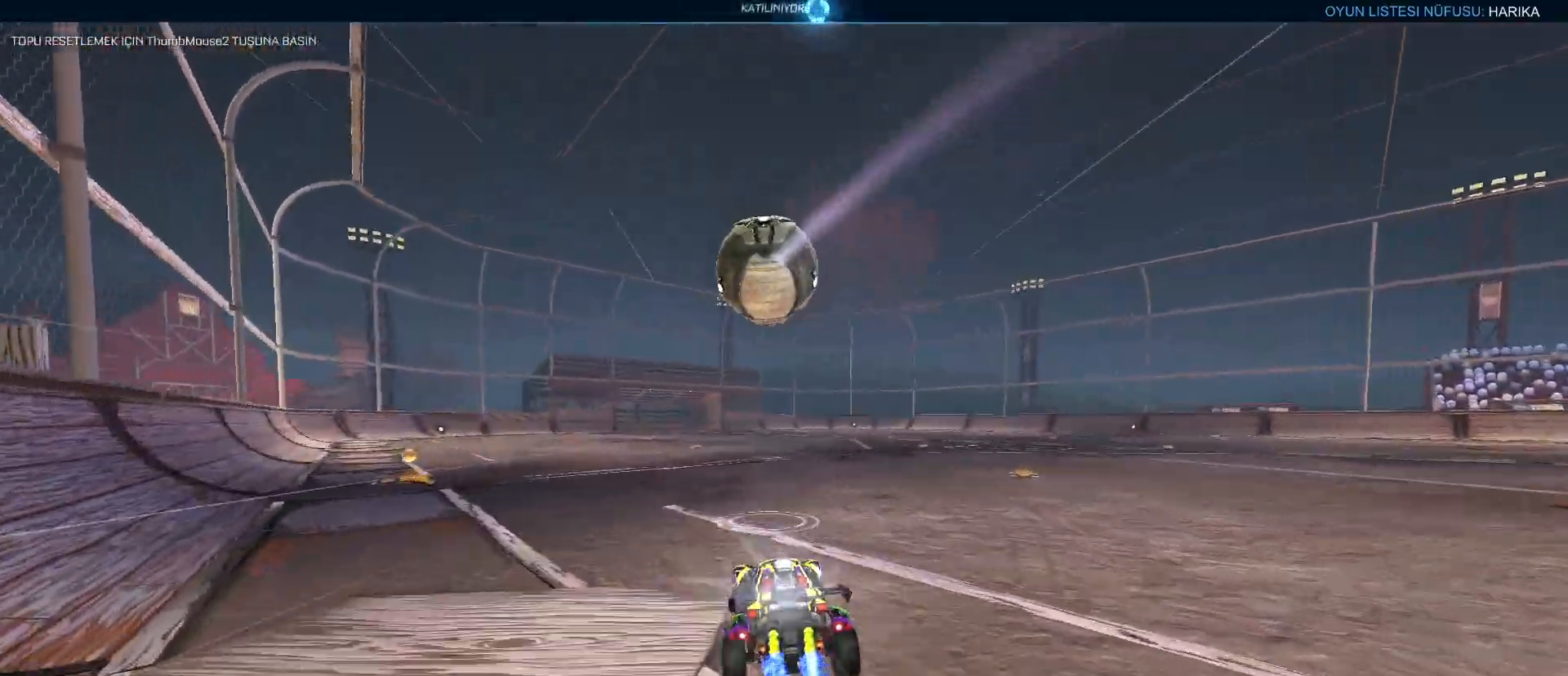
{"keys": ["d", "q"], "mouse": ["left"], "mouse_move": "still", "events": [[50, "space", "down"], [133, "a", "down"], [233, "space", "up"], [267, "a", "up"], [267, "s", "up"], [317, "mouse_right", "up"]]}
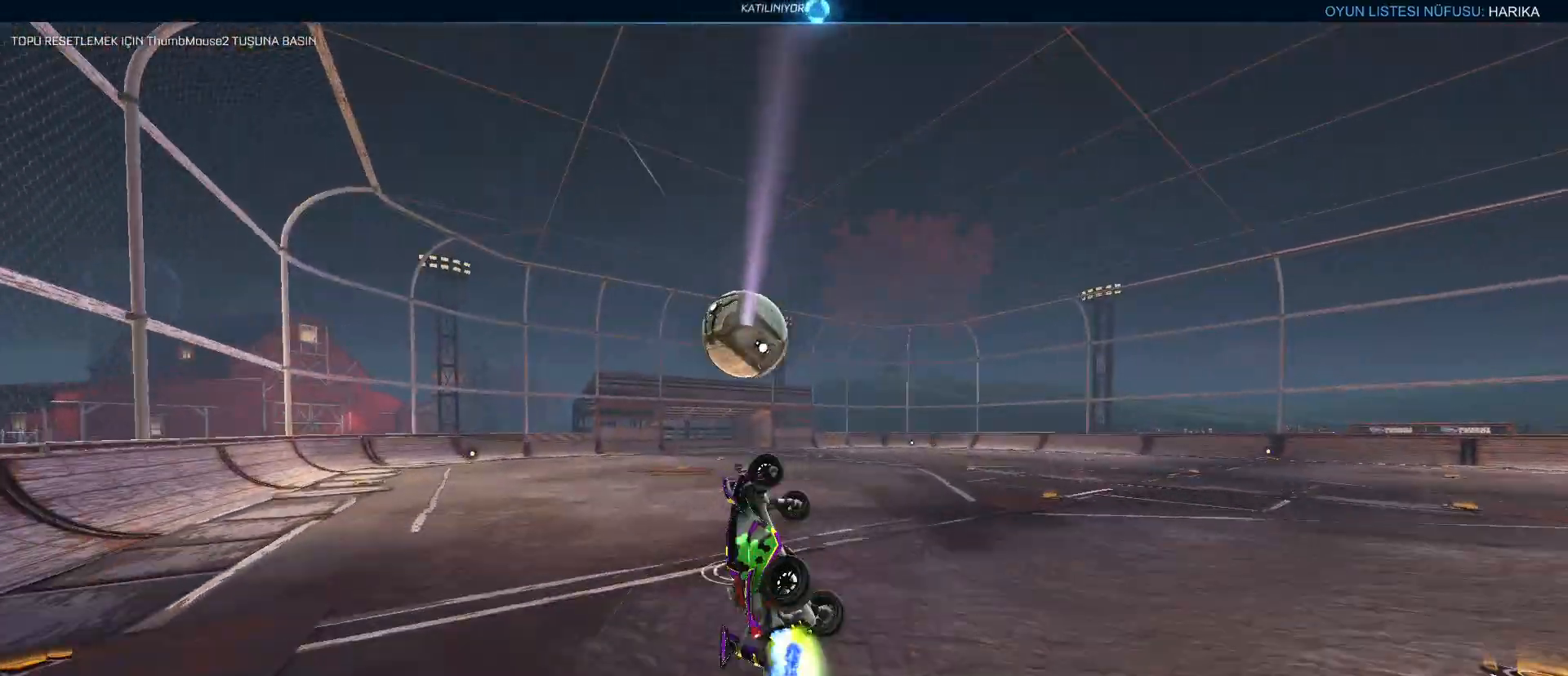
{"keys": ["d", "q", "s"], "mouse": ["left"], "mouse_move": "still", "events": [[100, "d", "up"], [200, "s", "down"], [283, "d", "down"]]}
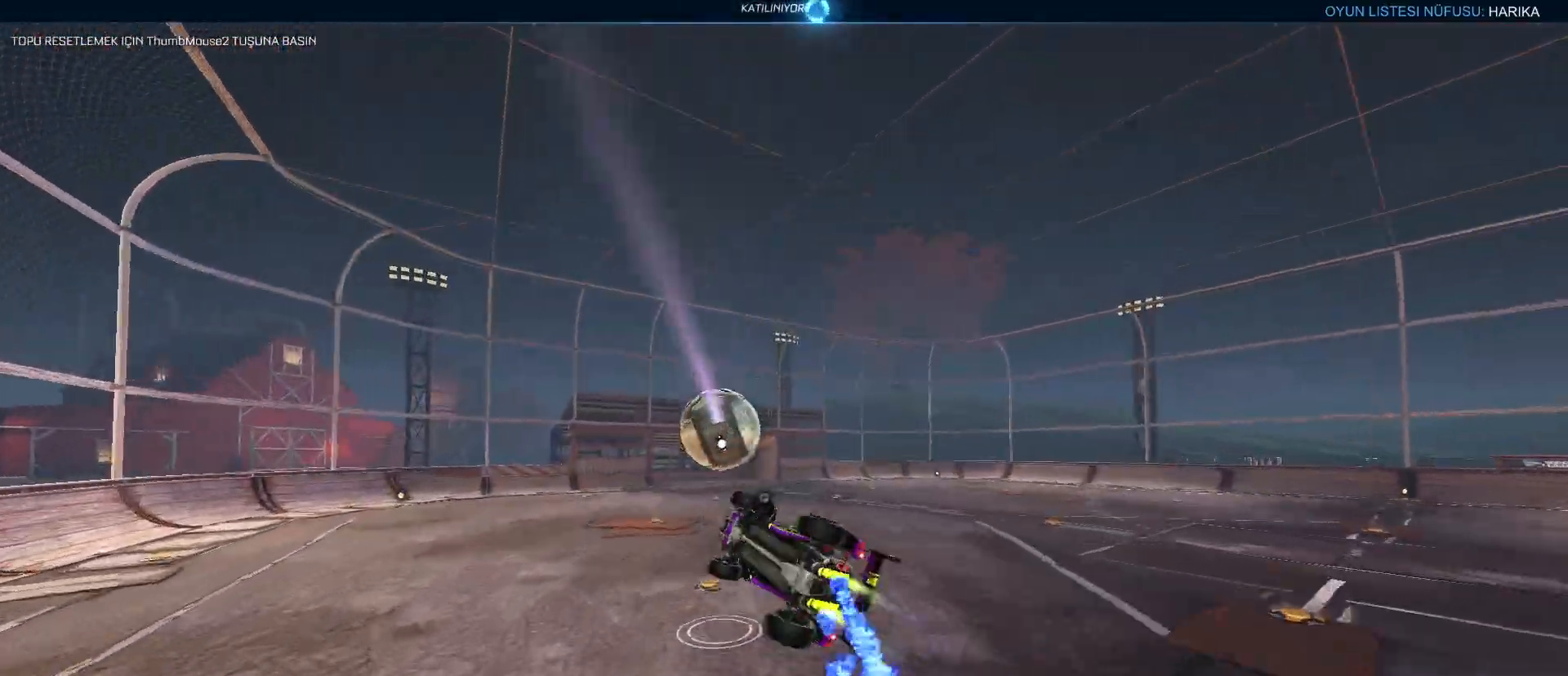
{"keys": ["d", "q", "s"], "mouse": ["left"], "mouse_move": "still", "events": [[117, "d", "up"], [350, "d", "down"]]}
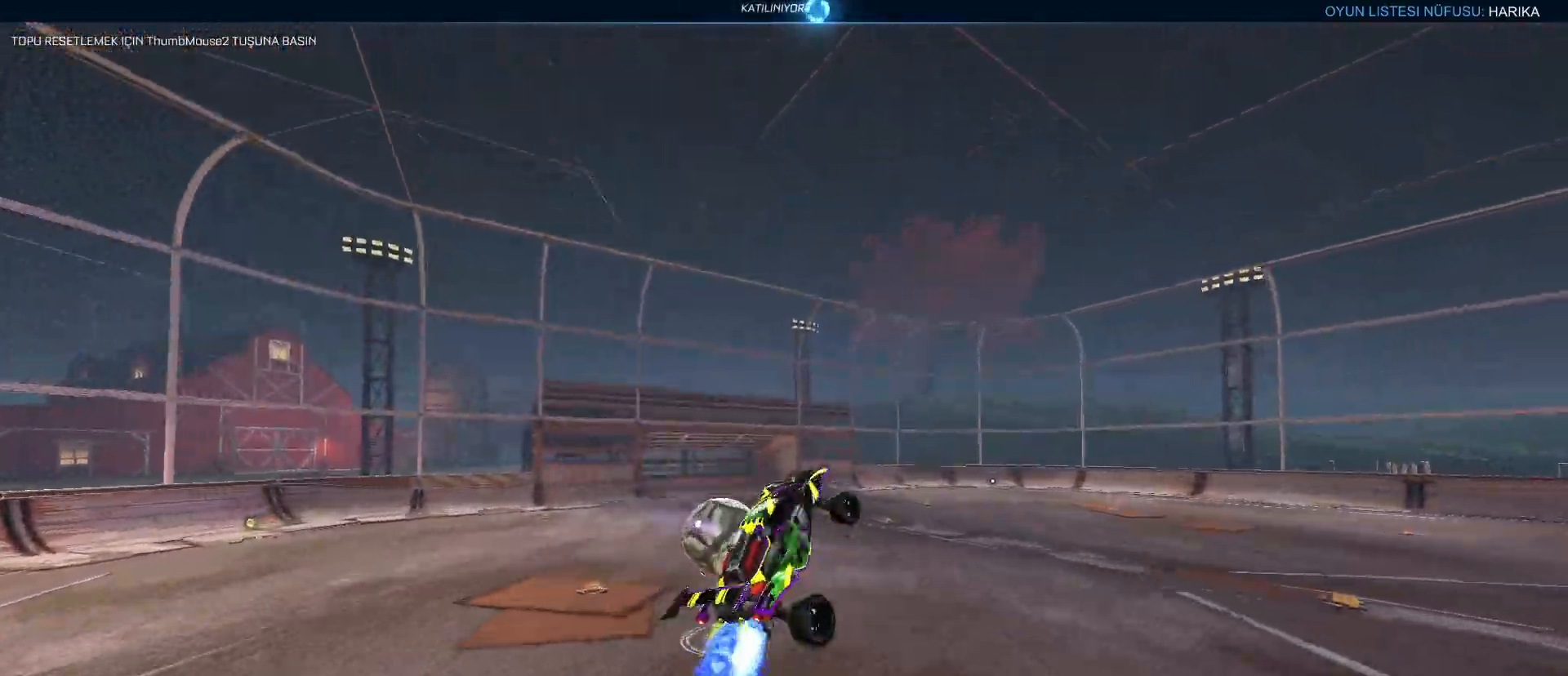
{"keys": ["d"], "mouse": [], "mouse_move": "still", "events": [[133, "s", "up"], [417, "q", "up"], [467, "mouse_left", "up"]]}
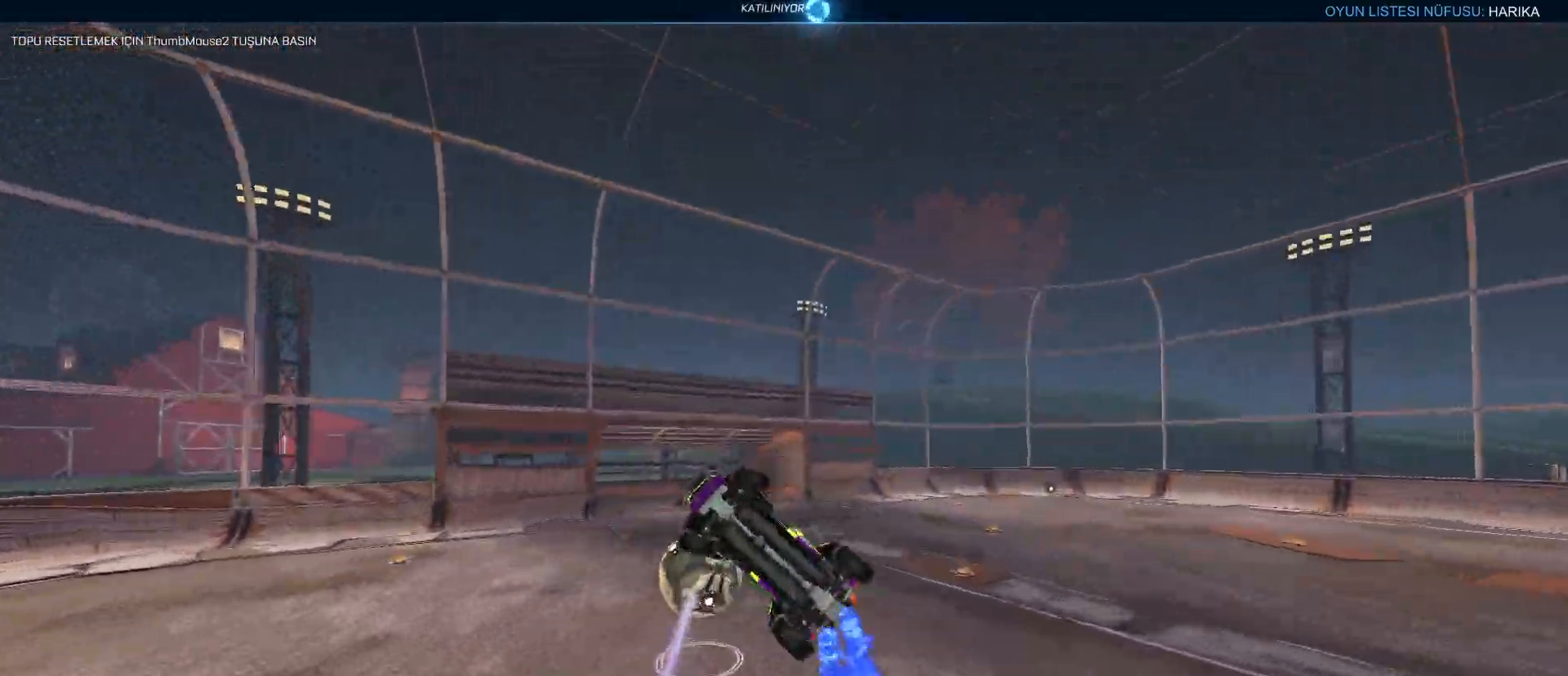
{"keys": ["a", "q", "s"], "mouse": ["left"], "mouse_move": "still", "events": [[100, "q", "down"], [150, "s", "down"], [200, "q", "up"], [283, "q", "down"], [333, "mouse_left", "down"], [383, "a", "down"], [383, "d", "up"]]}
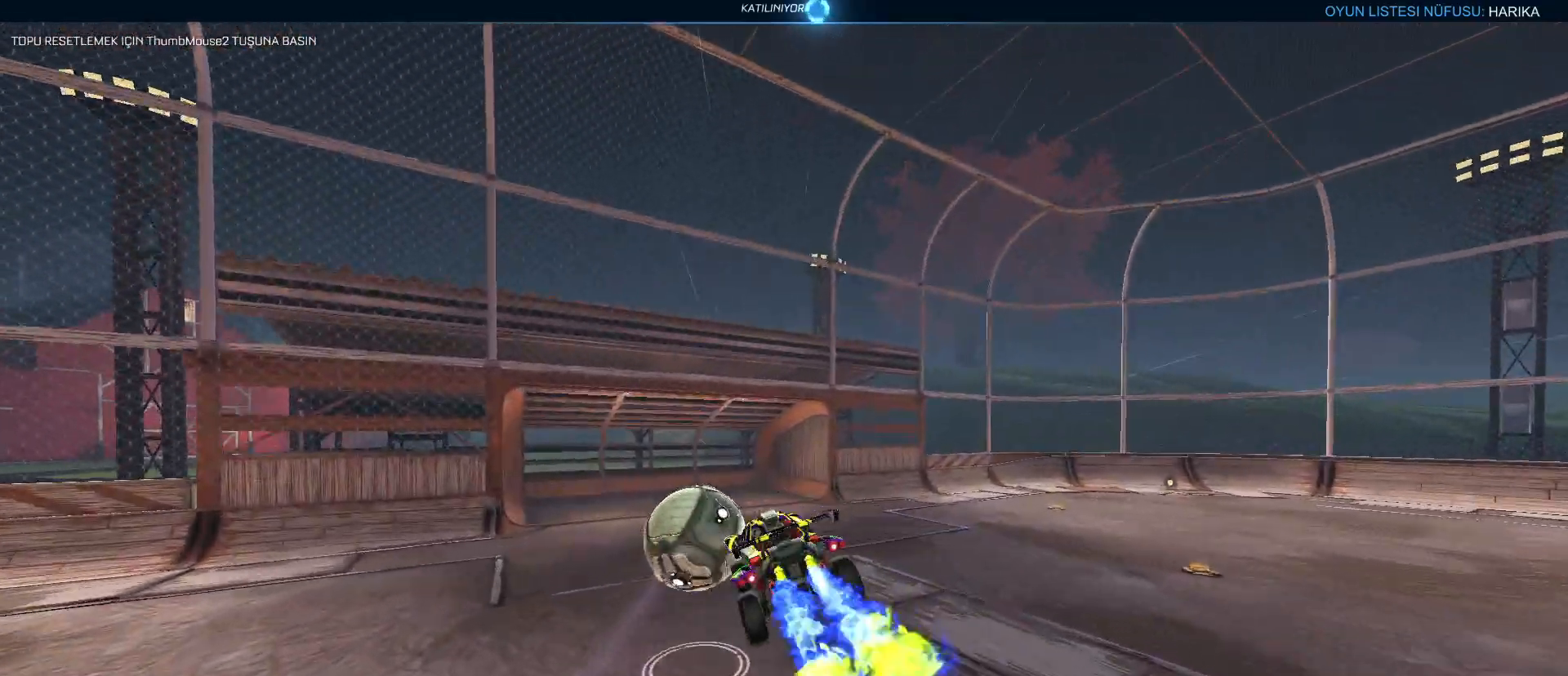
{"keys": ["a", "q"], "mouse": [], "mouse_move": "still", "events": [[117, "s", "up"], [383, "mouse_left", "up"]]}
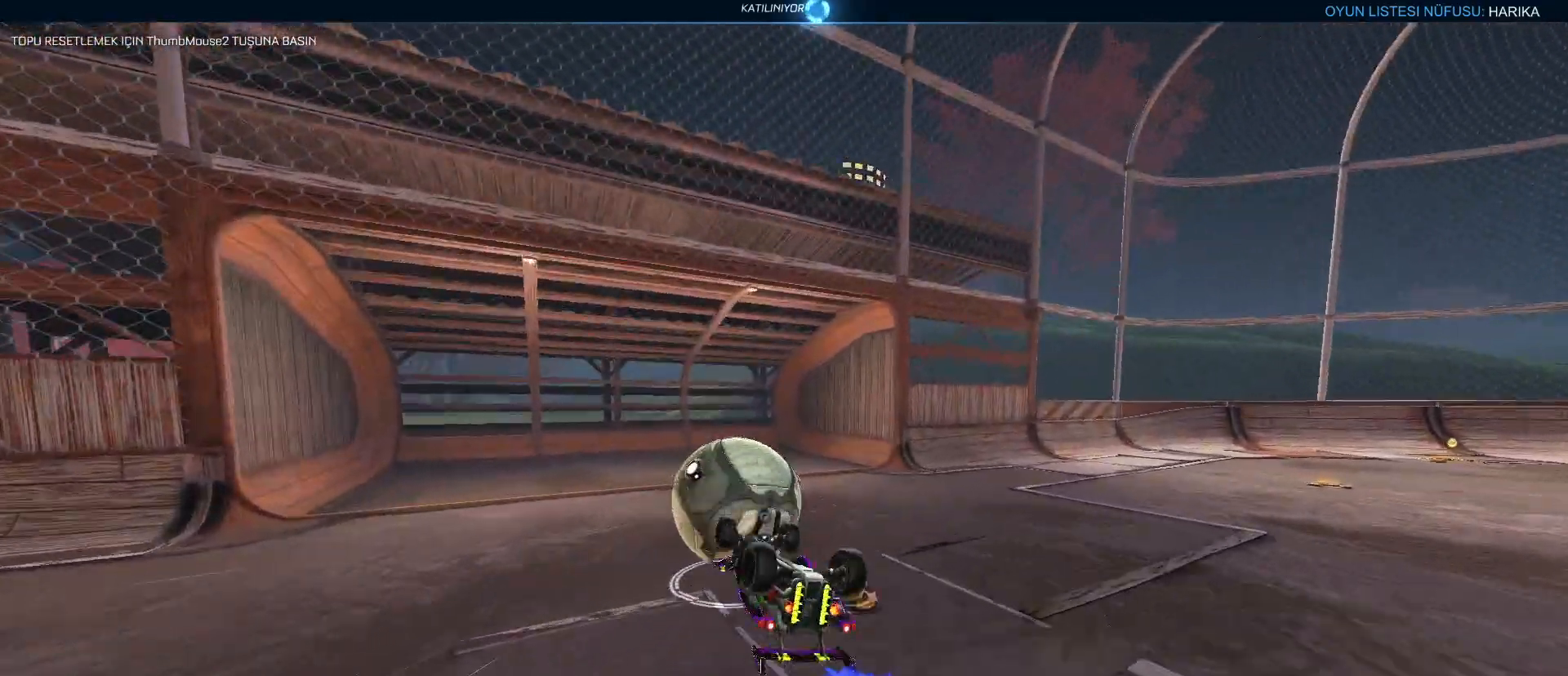
{"keys": [], "mouse": [], "mouse_move": "still", "events": [[183, "a", "up"], [233, "q", "up"]]}
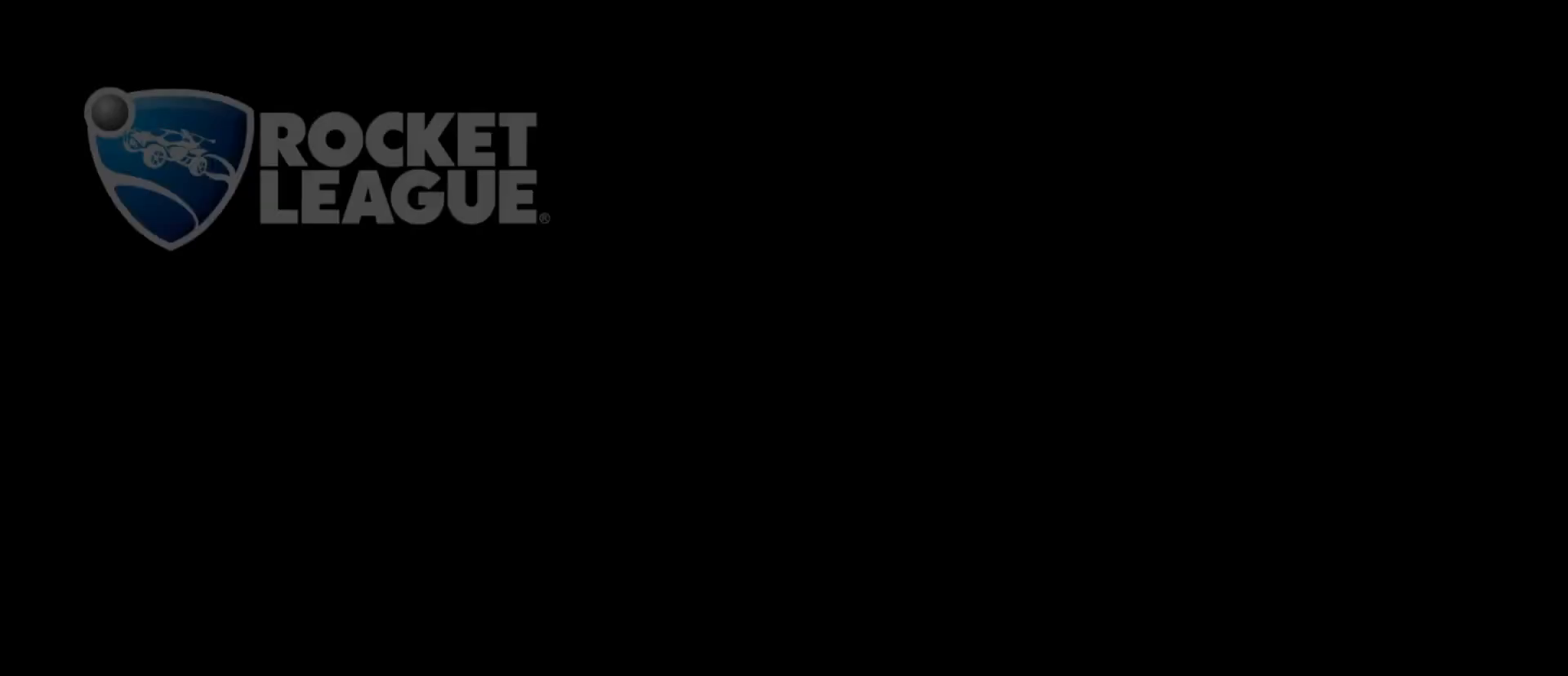
{"keys": [], "mouse": [], "mouse_move": "still", "events": []}
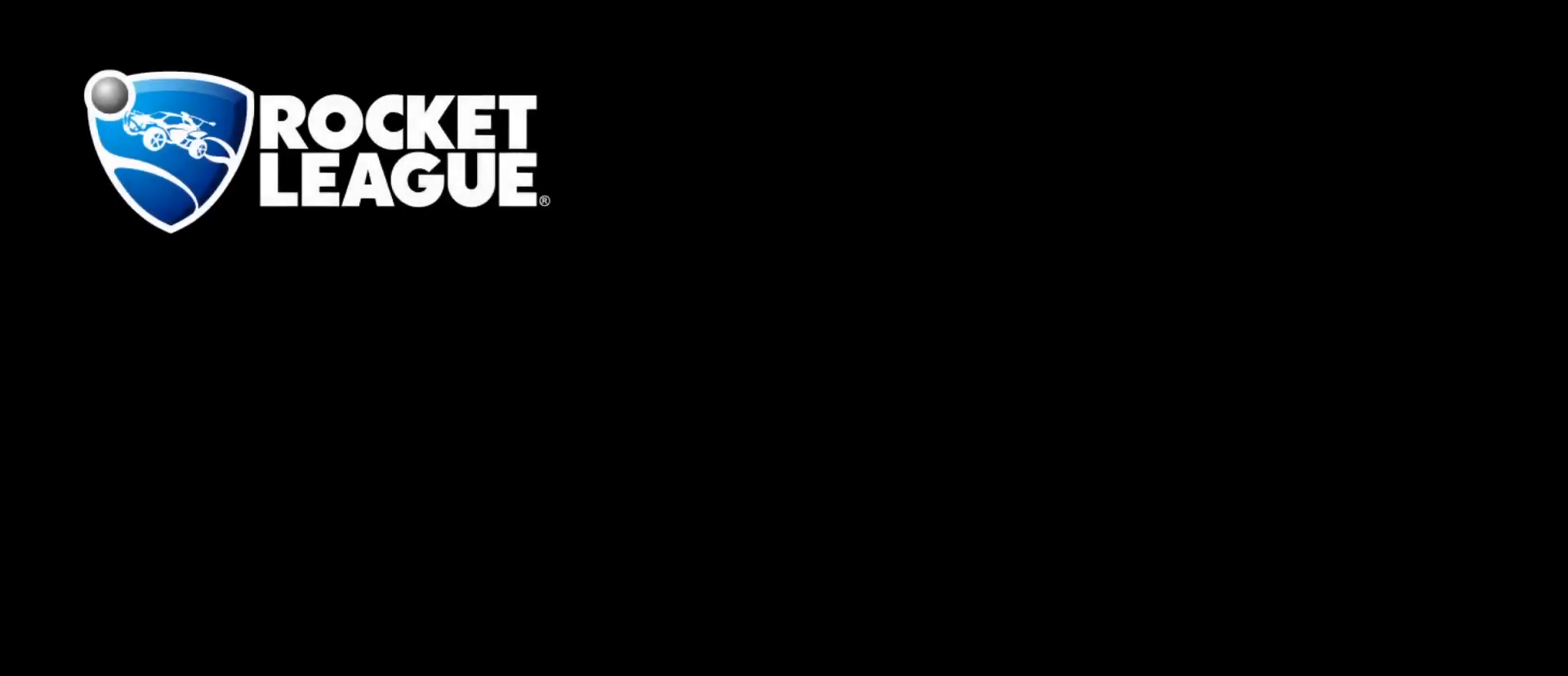
{"keys": [], "mouse": [], "mouse_move": "still", "events": []}
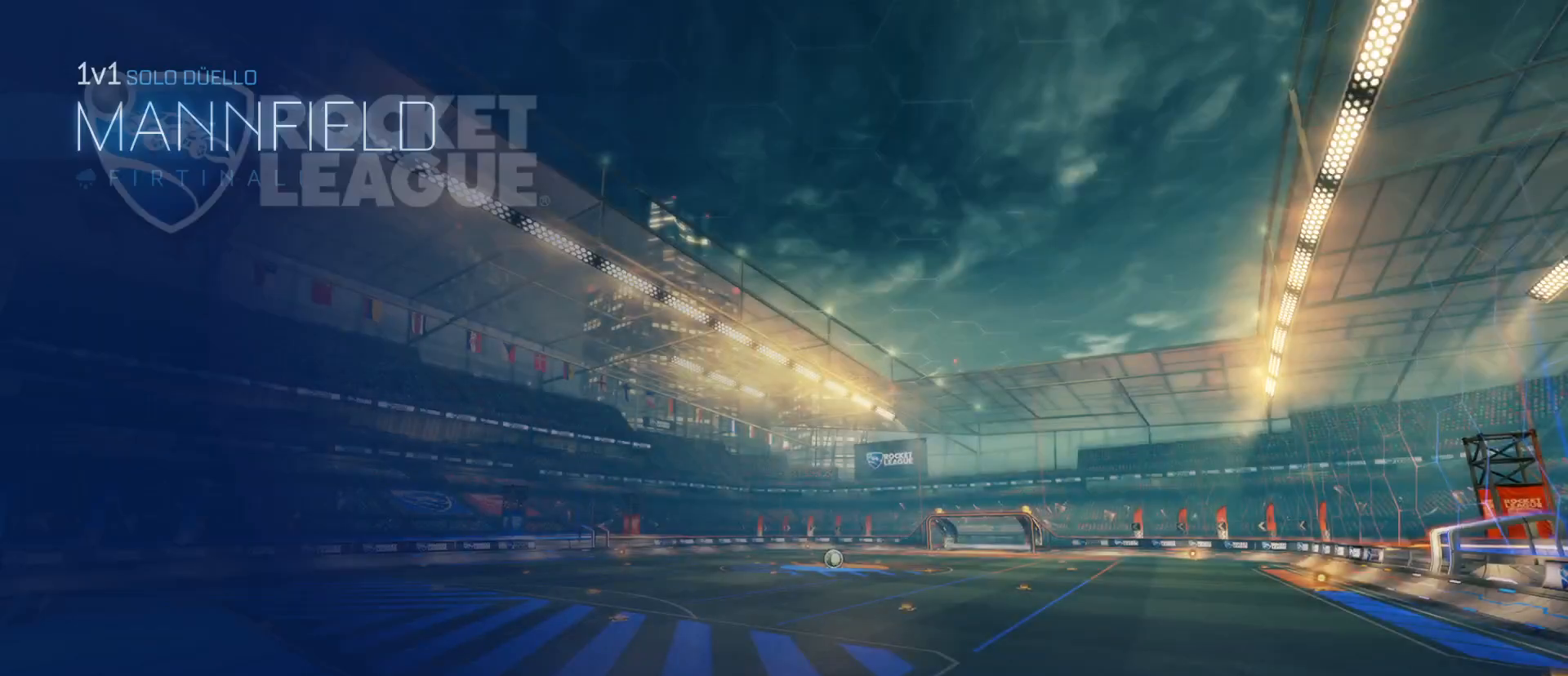
{"keys": [], "mouse": [], "mouse_move": "still", "events": []}
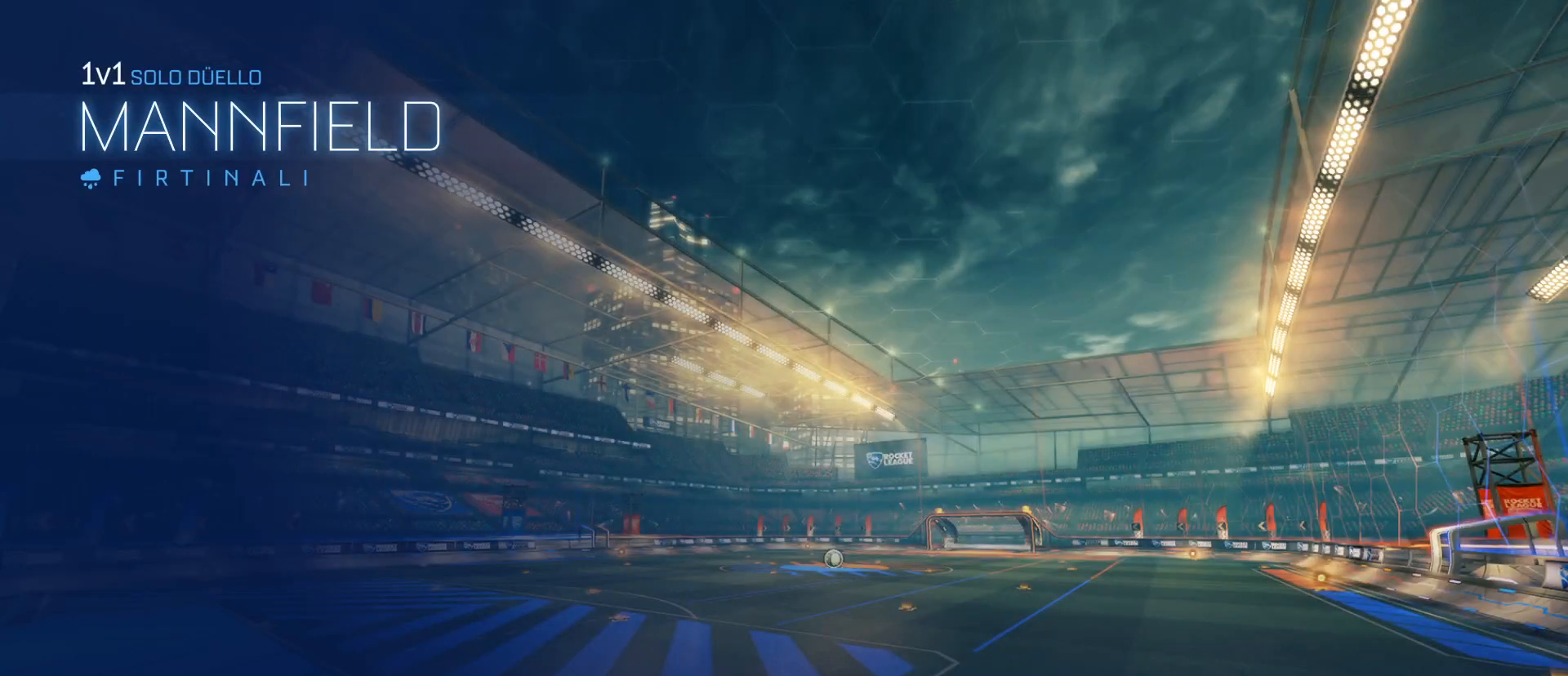
{"keys": ["tab"], "mouse": [], "mouse_move": "still", "events": [[183, "tab", "down"]]}
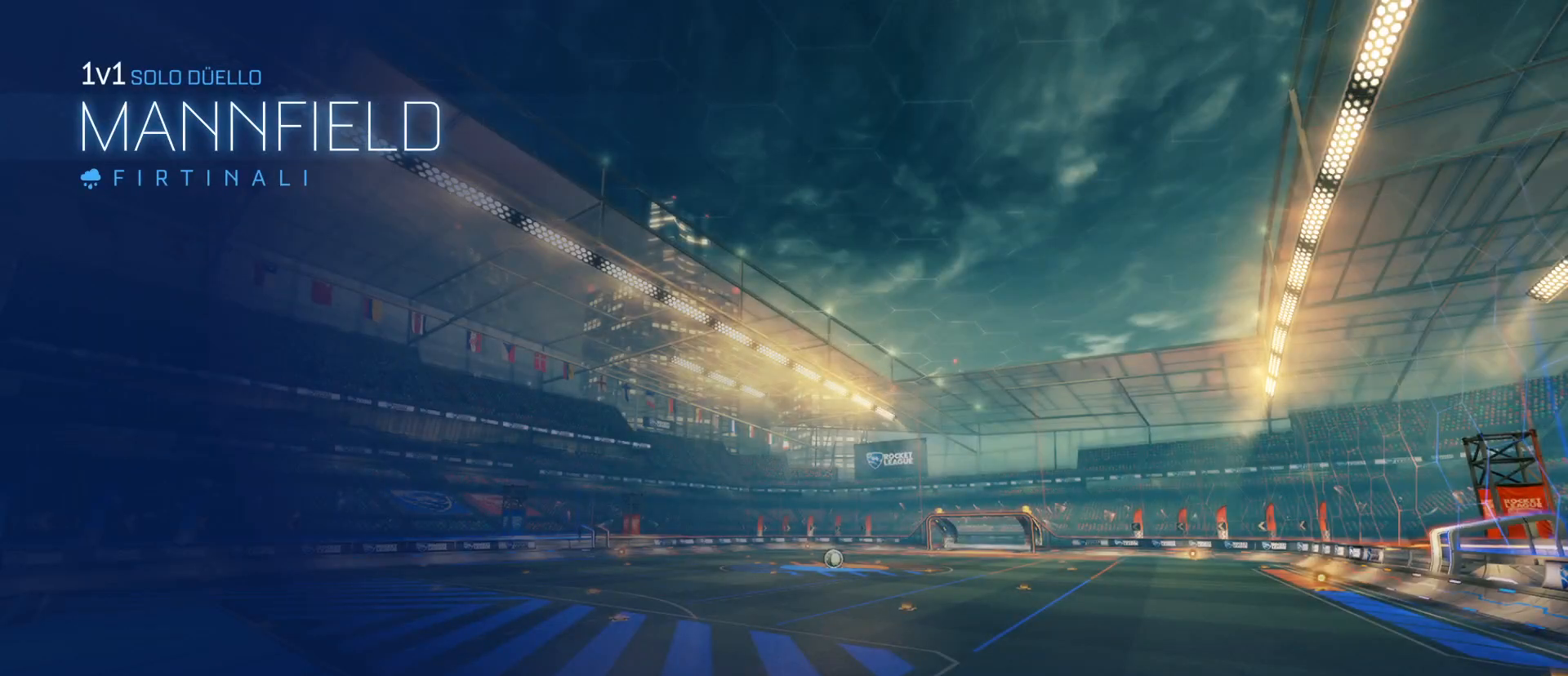
{"keys": ["tab"], "mouse": [], "mouse_move": "still", "events": []}
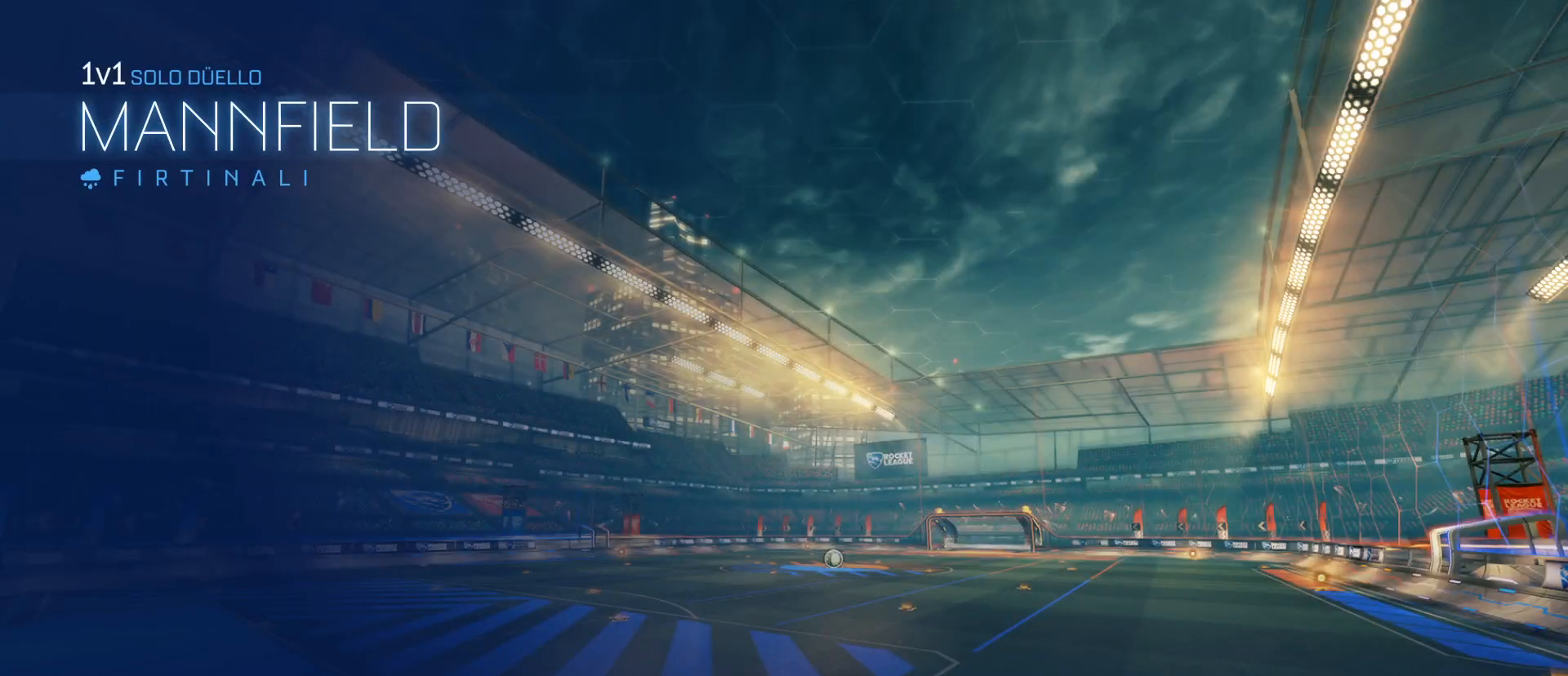
{"keys": ["tab"], "mouse": [], "mouse_move": "still", "events": []}
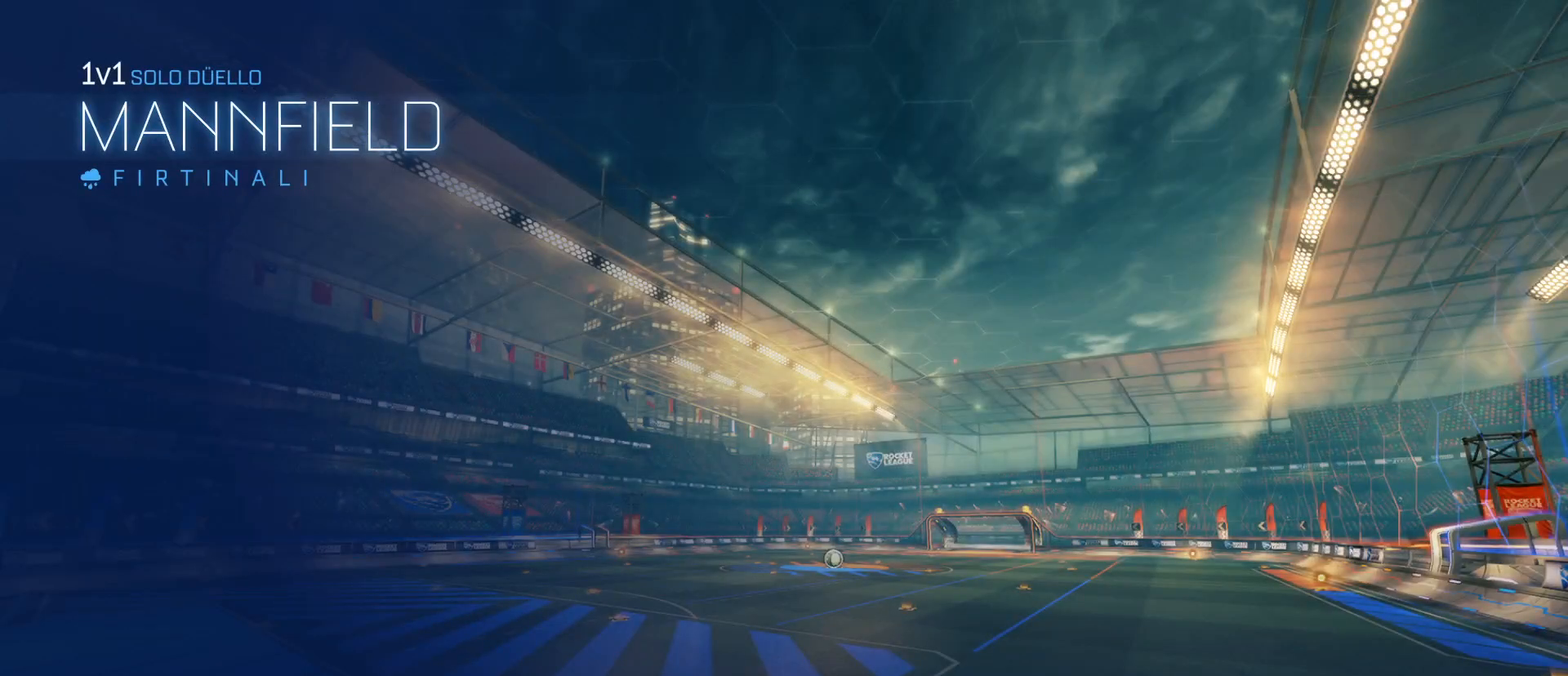
{"keys": ["tab"], "mouse": [], "mouse_move": "still", "events": []}
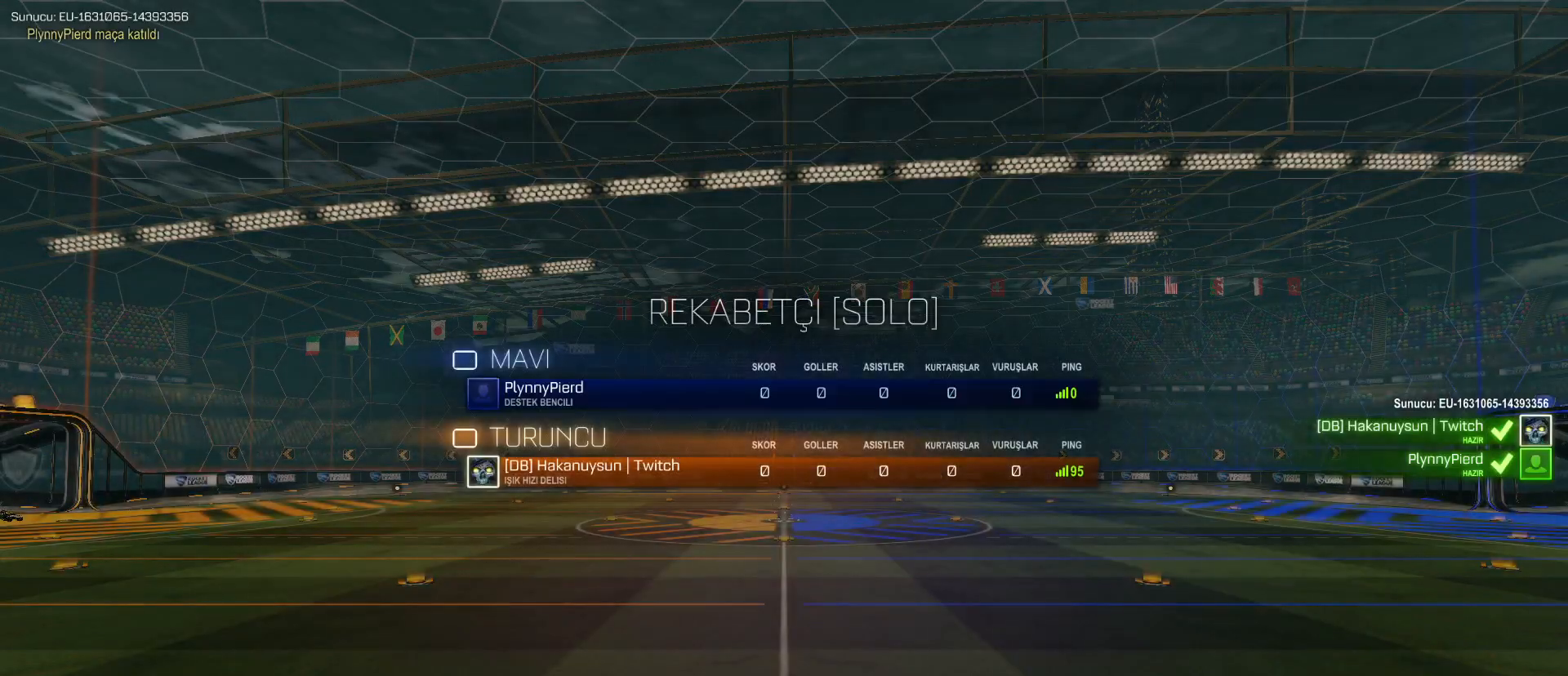
{"keys": ["tab"], "mouse": [], "mouse_move": "still", "events": []}
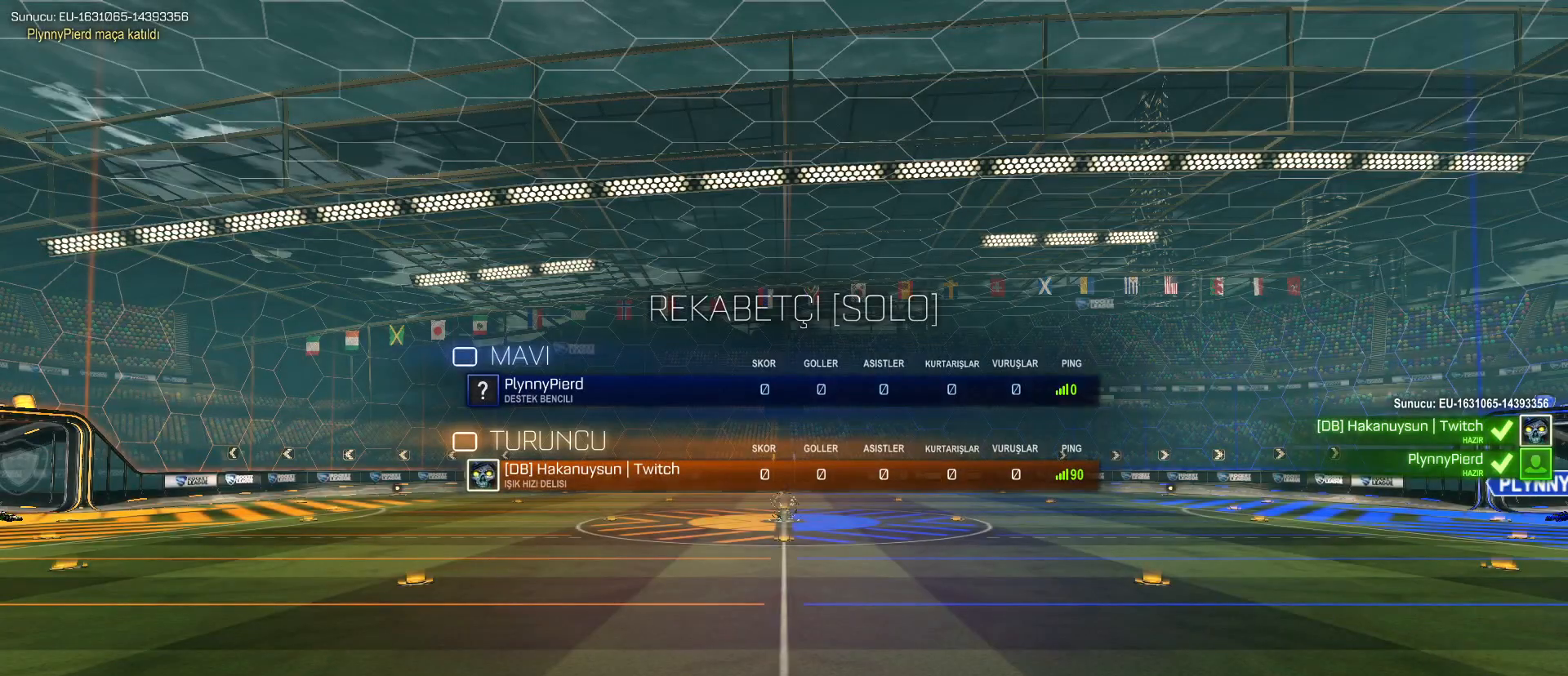
{"keys": ["tab"], "mouse": [], "mouse_move": "still", "events": []}
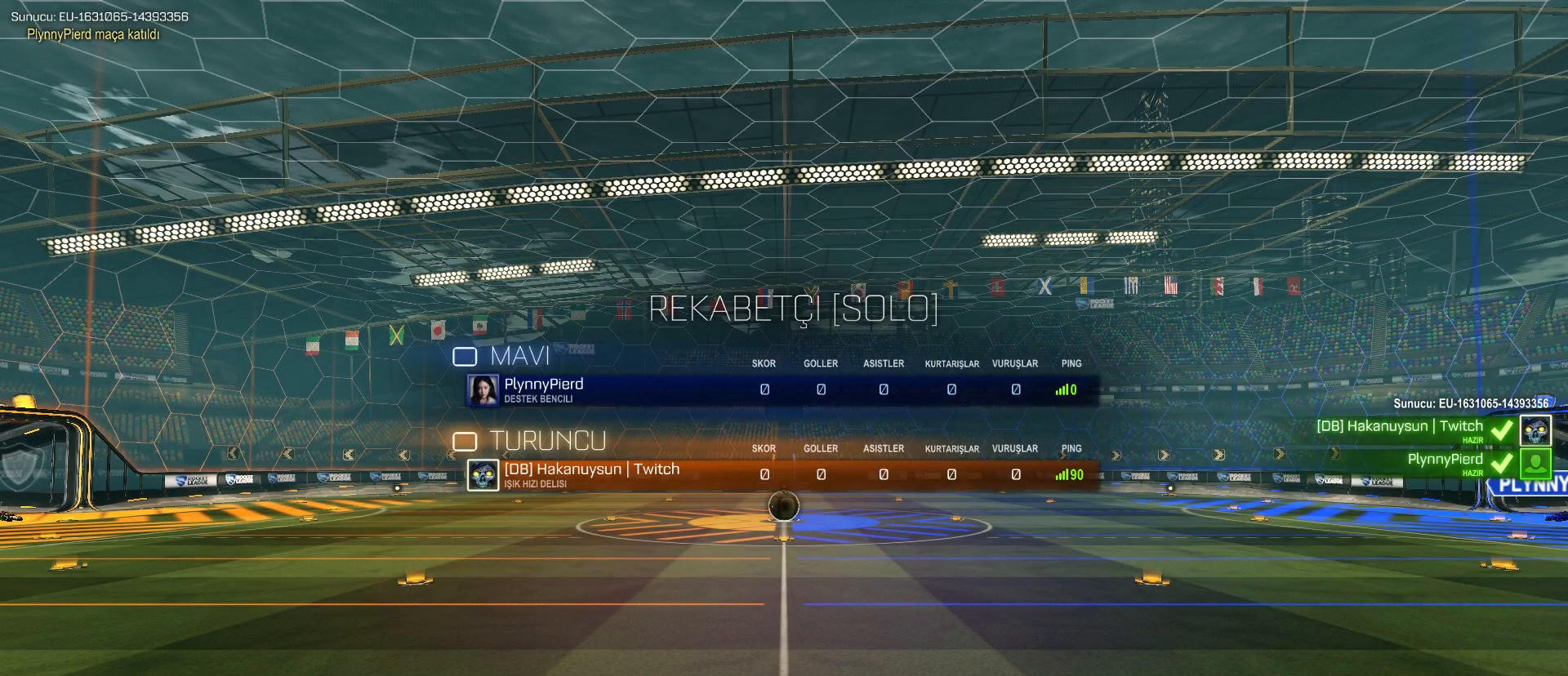
{"keys": ["tab"], "mouse": [], "mouse_move": "still", "events": []}